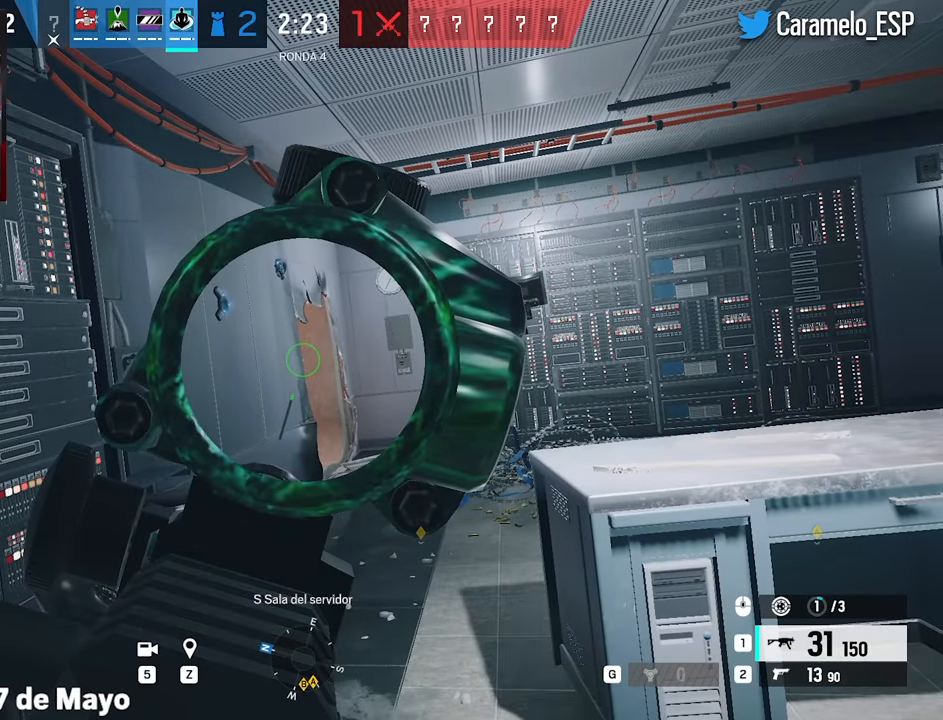
Gameplay with keyboard and mouse; each line is a JSON object with the keys and mouse buttons held at the frame after it. "events" lists presses ("down") and releases ("up") of "1", "2", "3", "4", "5", "a", "alt", "c", "caps_lock", "ctrl", "d", "e", "f", "g", "q", "r", "s", "shift", "space", "t", "tab", "v", "w", "x", "z", "mouse_left", "mouse_wheel" and "mouse_right" between this image and that frame as [ms after this image, input, new state], when the widget could be followed in between. "mouse_left", "mouse_wheel", "mouse_right" = the "left", "wheel", "right" buttons of the "mouse" list. No other keys are recorded. "wheel" means that the mouse wheel is clicked or scrolled. Not read: mouse_move.
{"keys": [], "mouse": ["right"], "events": []}
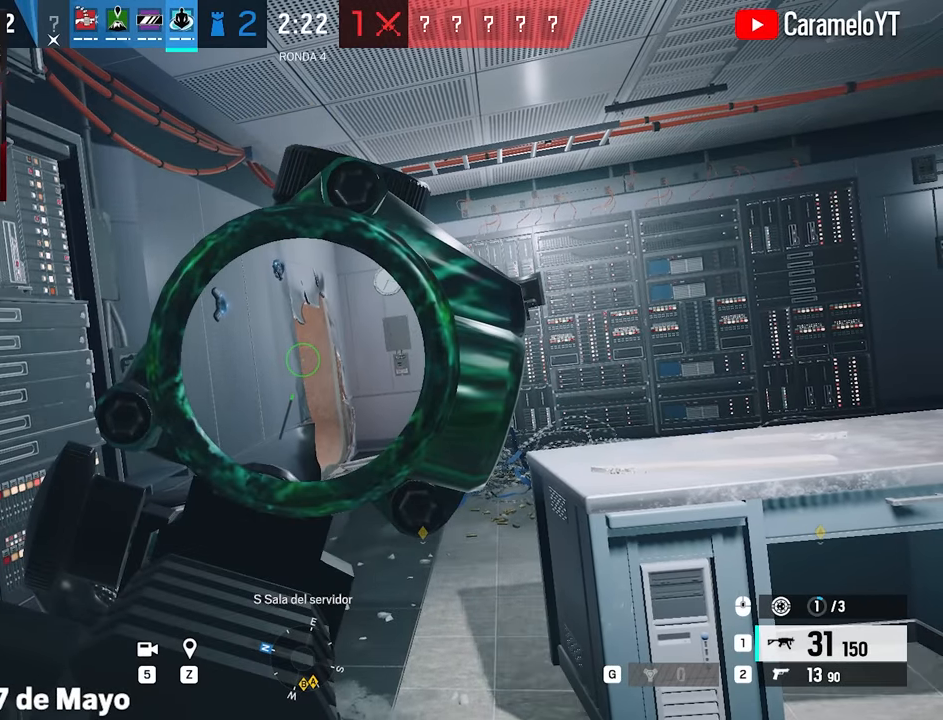
{"keys": ["alt", "d", "s"], "mouse": [], "events": [[34, "s", "down"], [350, "d", "down"], [400, "alt", "down"], [450, "mouse_right", "up"]]}
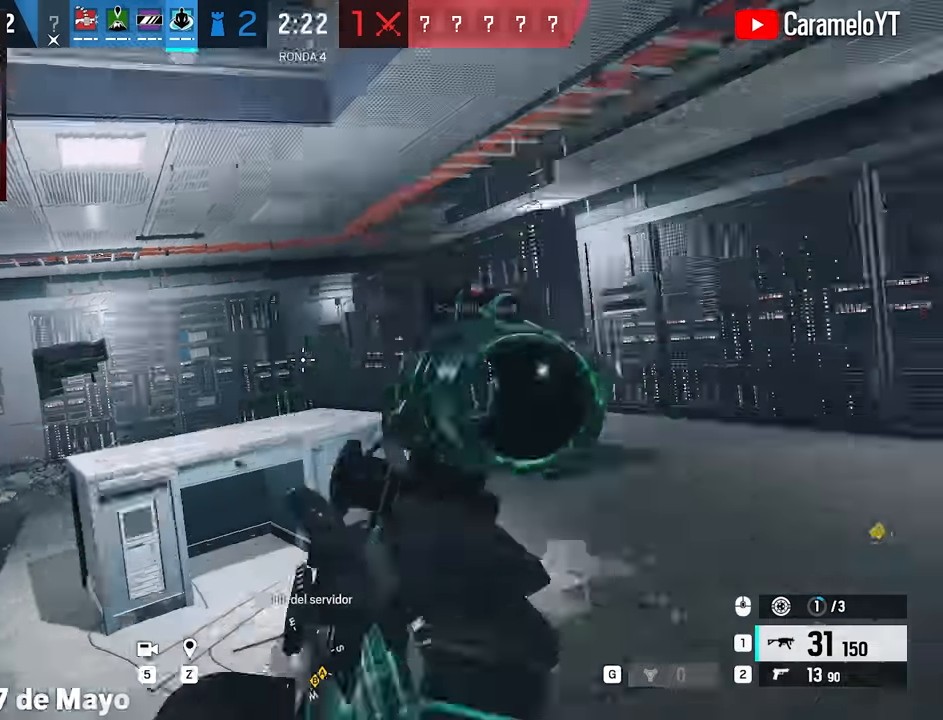
{"keys": ["alt", "d"], "mouse": [], "events": [[50, "s", "up"]]}
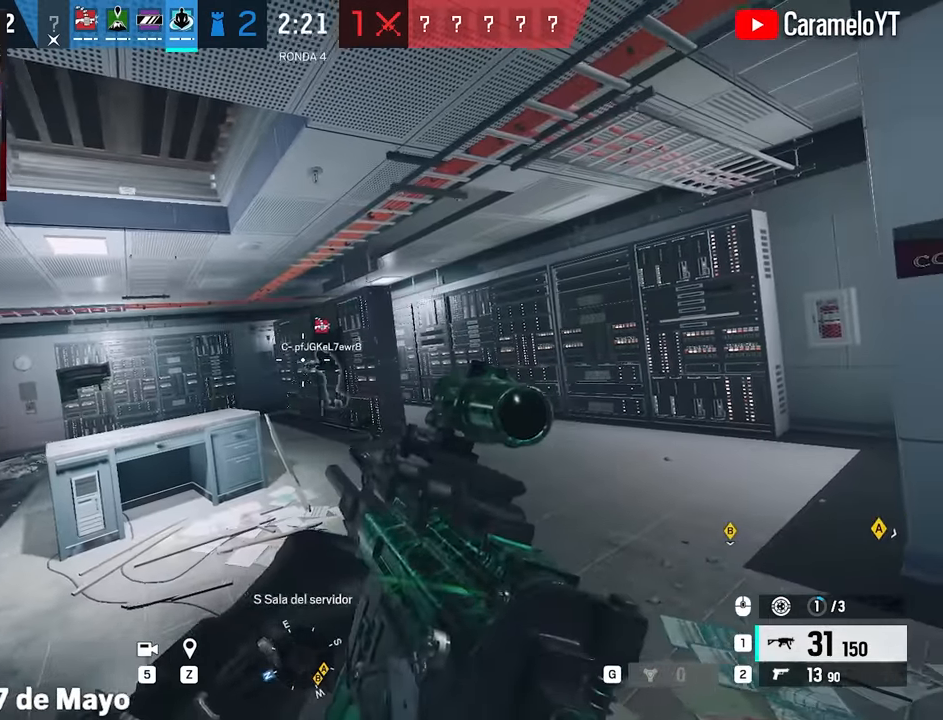
{"keys": ["d", "w"], "mouse": [], "events": [[50, "alt", "up"], [50, "mouse_wheel", "down"], [150, "mouse_wheel", "up"], [250, "w", "down"], [383, "ctrl", "down"], [483, "ctrl", "up"]]}
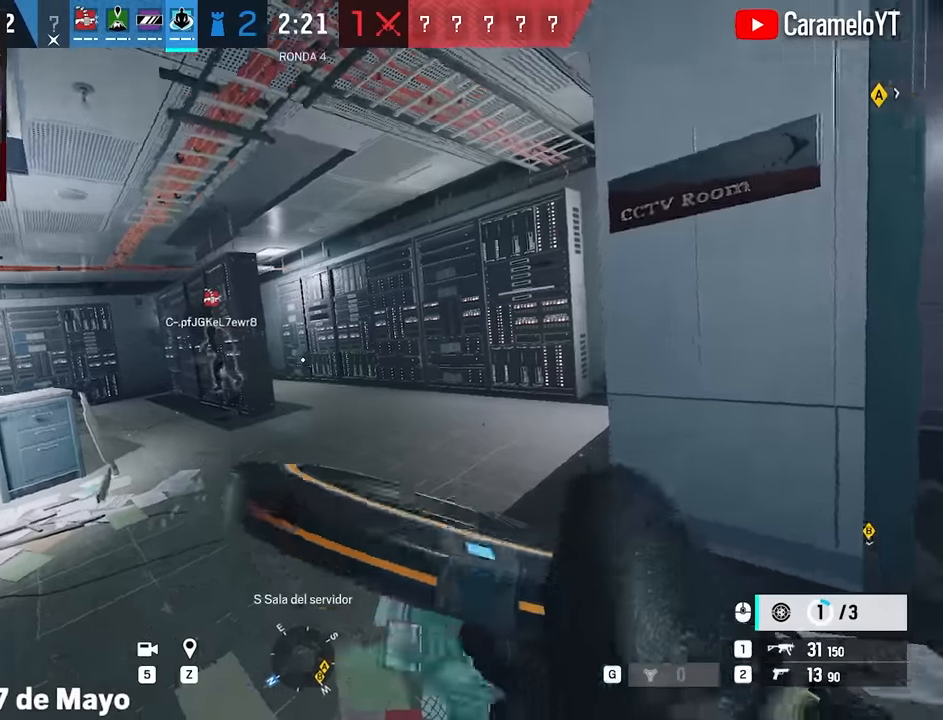
{"keys": ["a", "s"], "mouse": [], "events": [[217, "d", "up"], [267, "w", "up"], [400, "s", "down"], [500, "a", "down"]]}
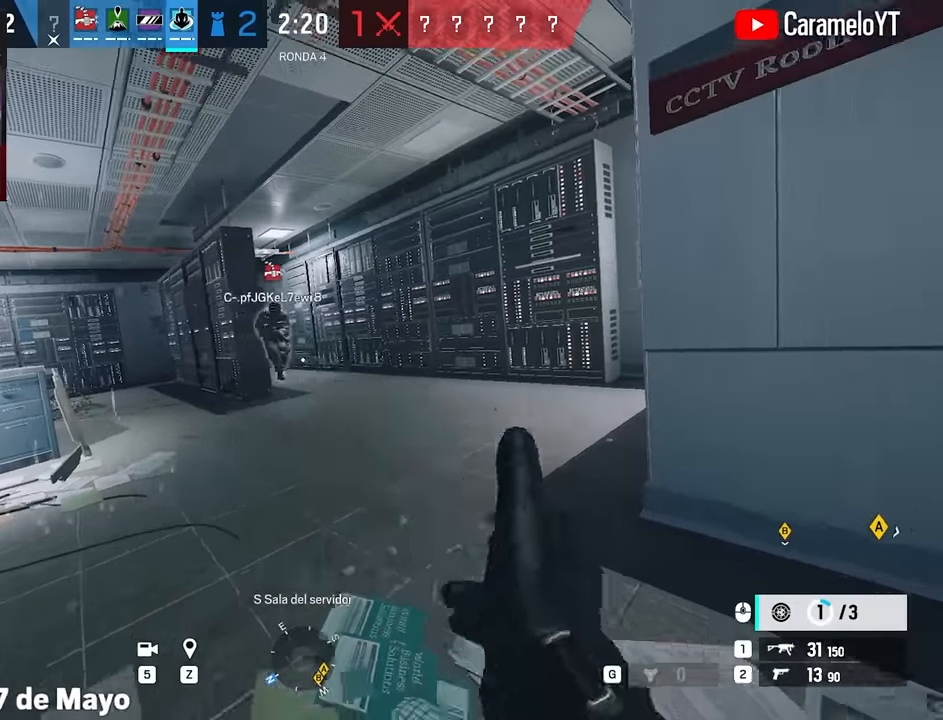
{"keys": ["a", "w"], "mouse": [], "events": [[33, "ctrl", "down"], [83, "s", "up"], [133, "ctrl", "up"], [233, "w", "down"]]}
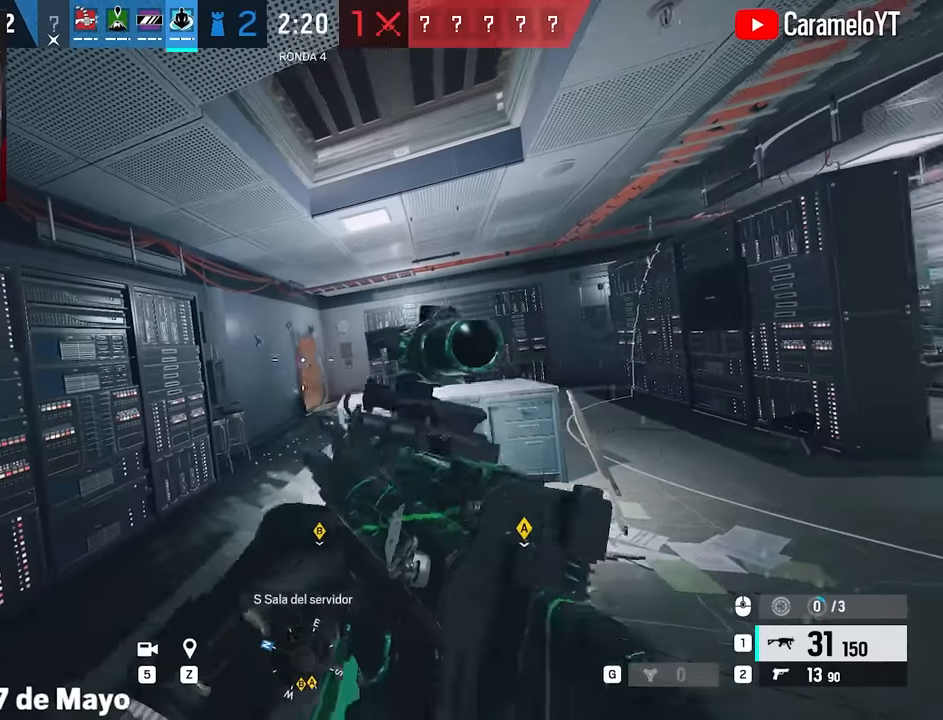
{"keys": ["alt", "w"], "mouse": ["right"], "events": [[17, "mouse_right", "down"], [150, "alt", "down"], [383, "a", "up"]]}
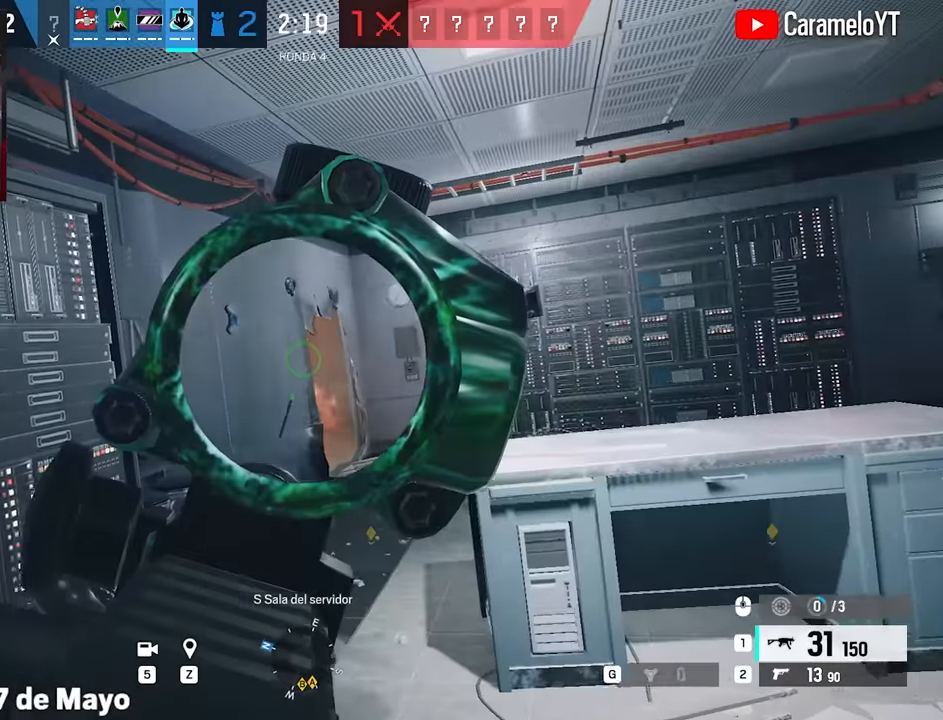
{"keys": ["alt", "w"], "mouse": [], "events": [[350, "mouse_right", "up"]]}
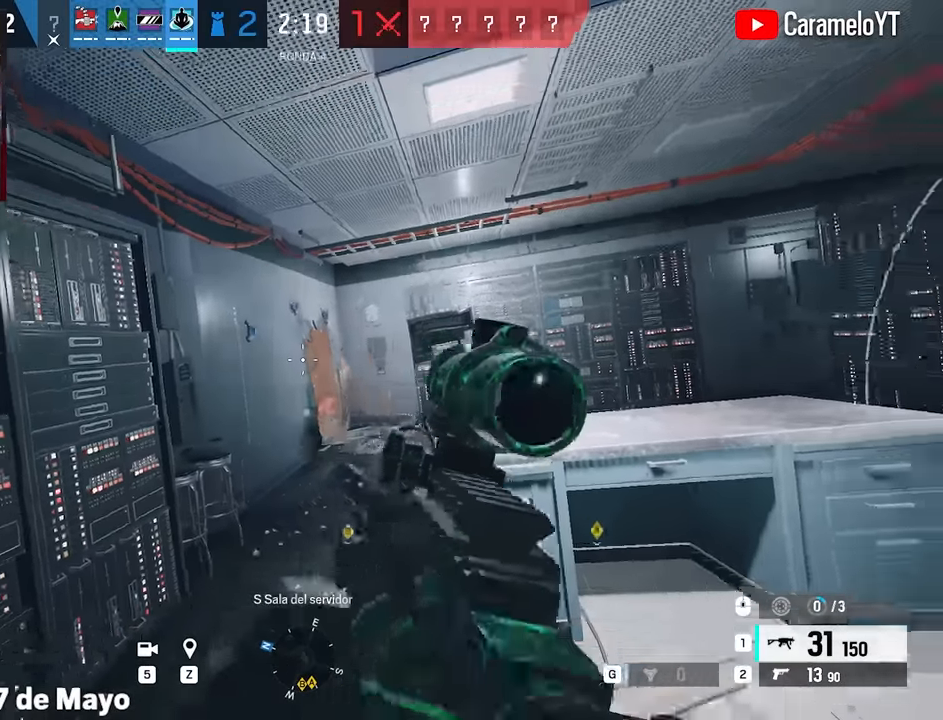
{"keys": ["a", "alt"], "mouse": [], "events": [[417, "a", "down"], [417, "w", "up"]]}
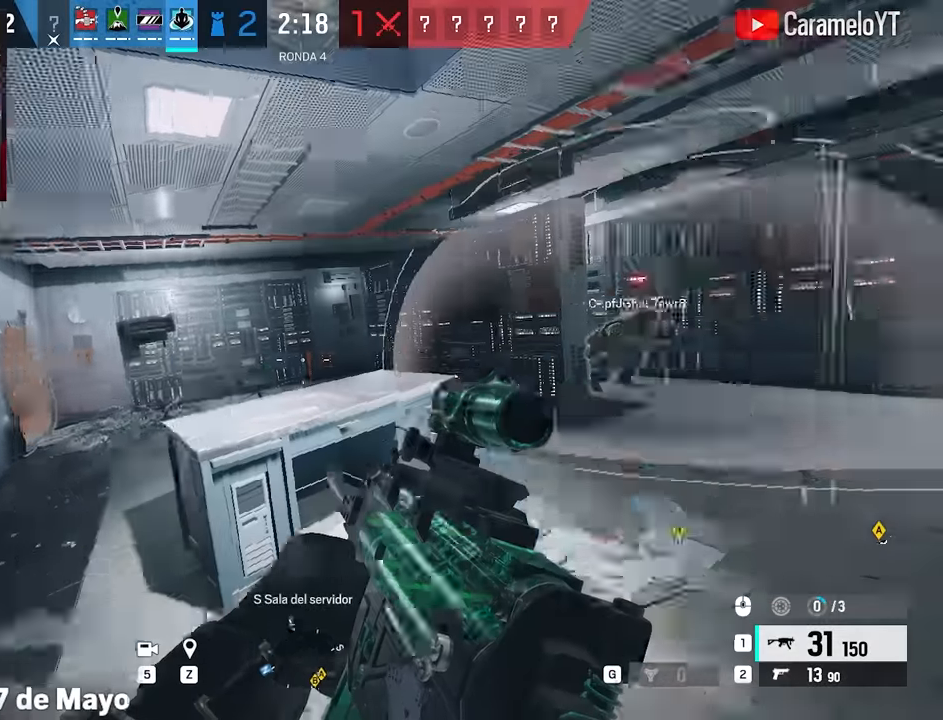
{"keys": ["alt", "s"], "mouse": [], "events": [[200, "s", "down"], [433, "a", "up"]]}
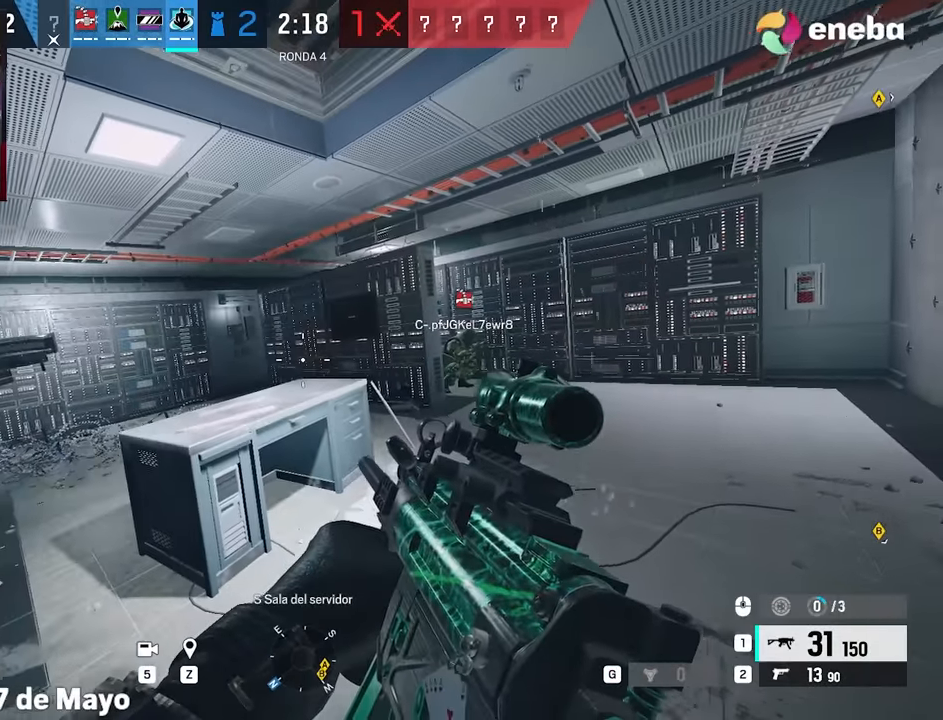
{"keys": ["alt", "d", "w"], "mouse": [], "events": [[17, "d", "down"], [167, "s", "up"], [450, "w", "down"]]}
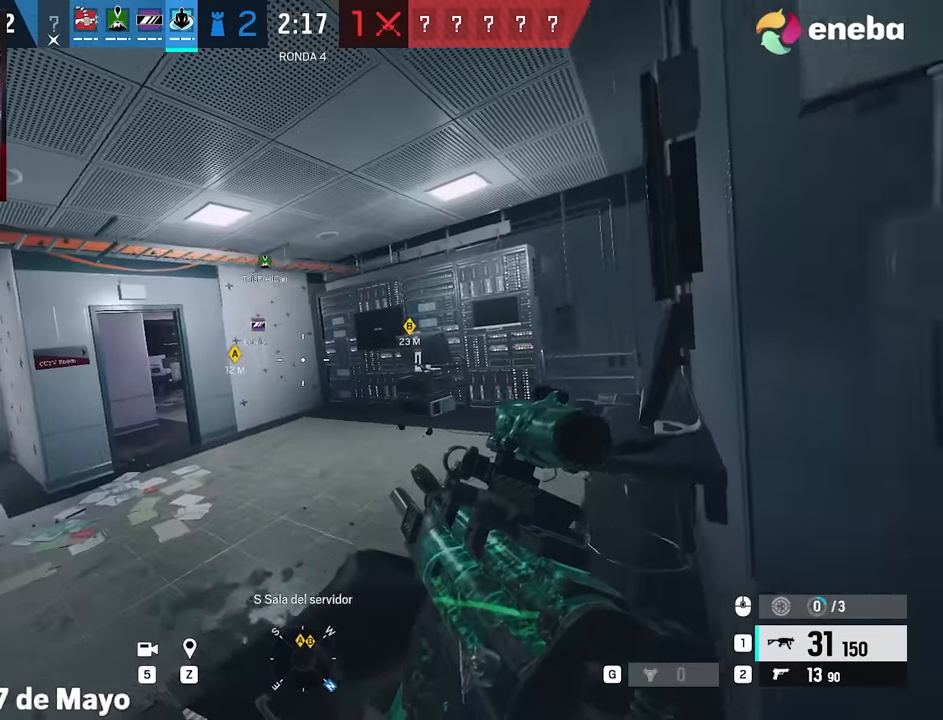
{"keys": ["a", "w"], "mouse": [], "events": [[50, "alt", "up"], [233, "d", "up"], [283, "q", "down"], [317, "q", "up"], [417, "a", "down"]]}
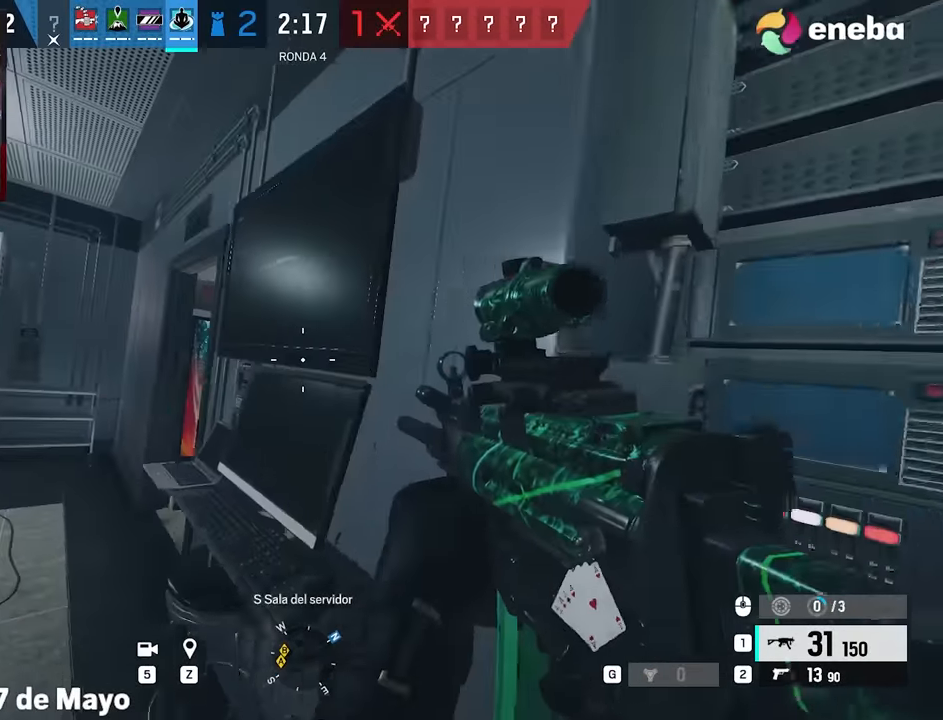
{"keys": ["a", "shift", "w"], "mouse": [], "events": [[17, "w", "up"], [100, "w", "down"], [483, "shift", "down"]]}
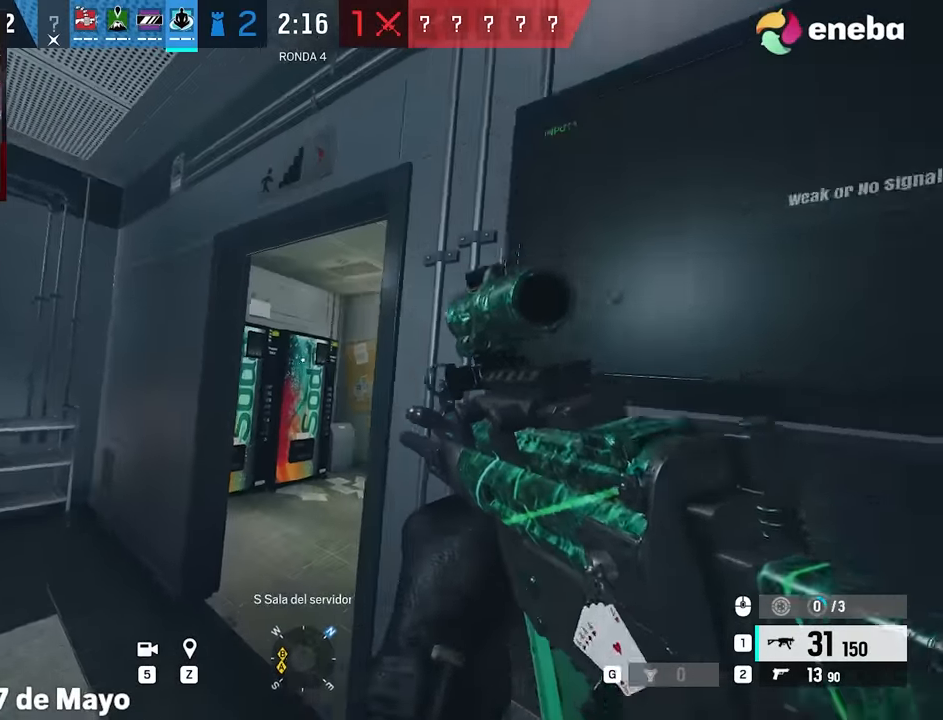
{"keys": ["a"], "mouse": ["right"], "events": [[67, "shift", "up"], [167, "shift", "down"], [267, "a", "up"], [267, "shift", "up"], [350, "a", "down"], [350, "q", "down"], [400, "q", "up"], [400, "w", "up"], [450, "mouse_right", "down"]]}
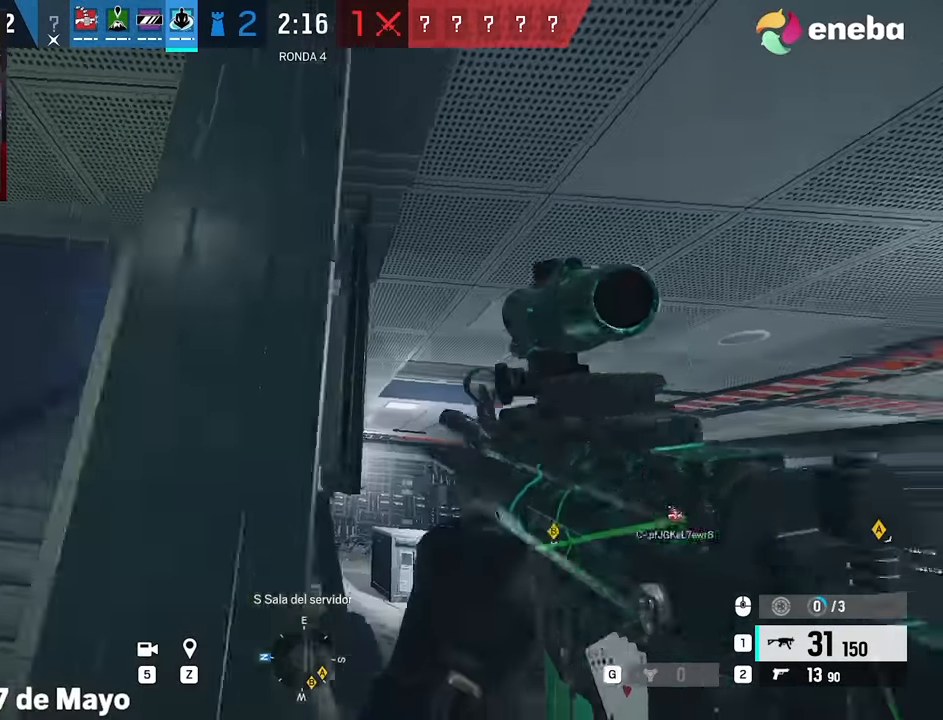
{"keys": ["a"], "mouse": ["right"], "events": []}
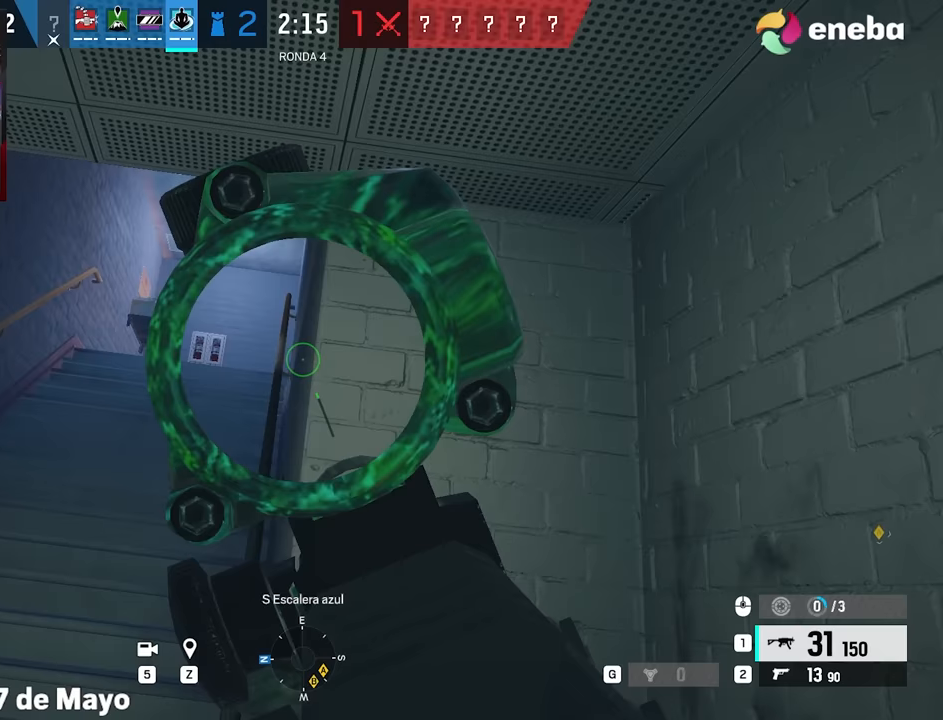
{"keys": ["a"], "mouse": ["right"], "events": []}
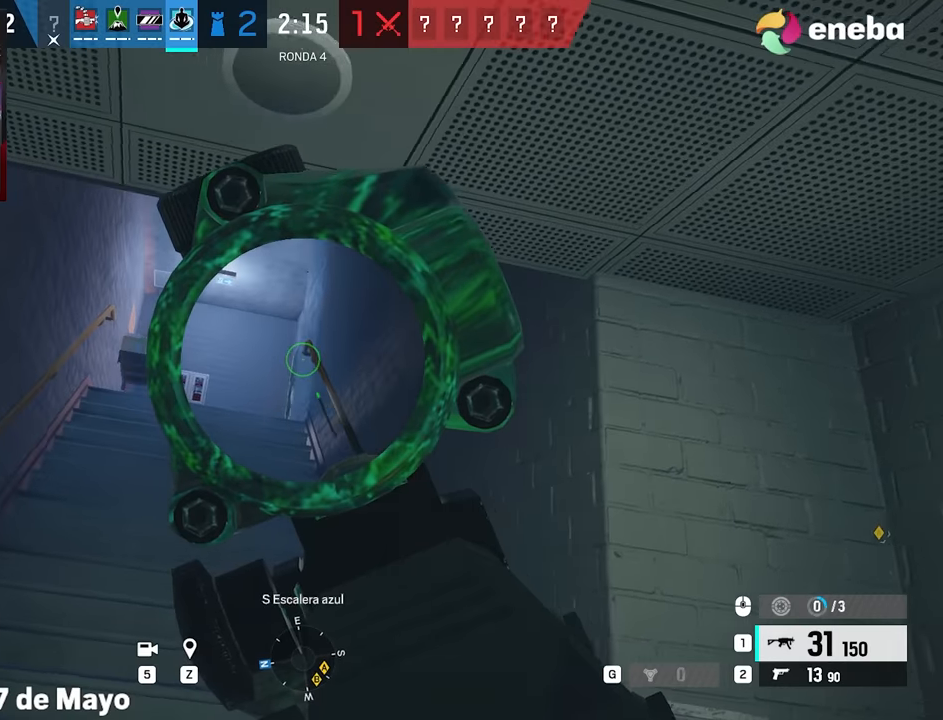
{"keys": ["d", "e"], "mouse": ["right"], "events": [[300, "a", "up"], [450, "d", "down"], [500, "e", "down"]]}
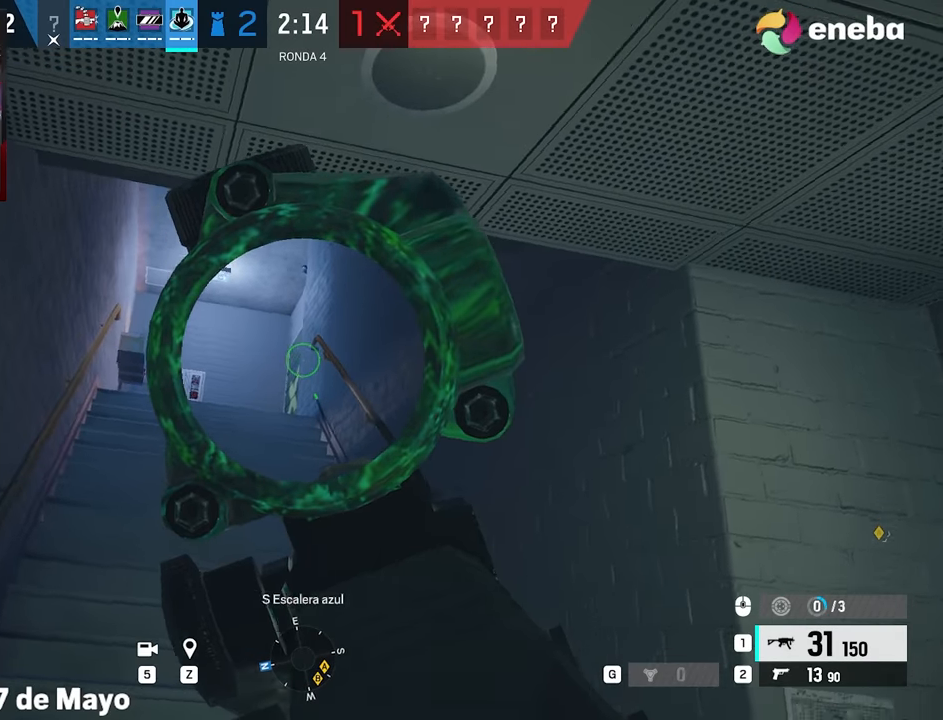
{"keys": ["d"], "mouse": [], "events": [[83, "e", "up"], [133, "e", "down"], [267, "e", "up"], [317, "mouse_right", "up"]]}
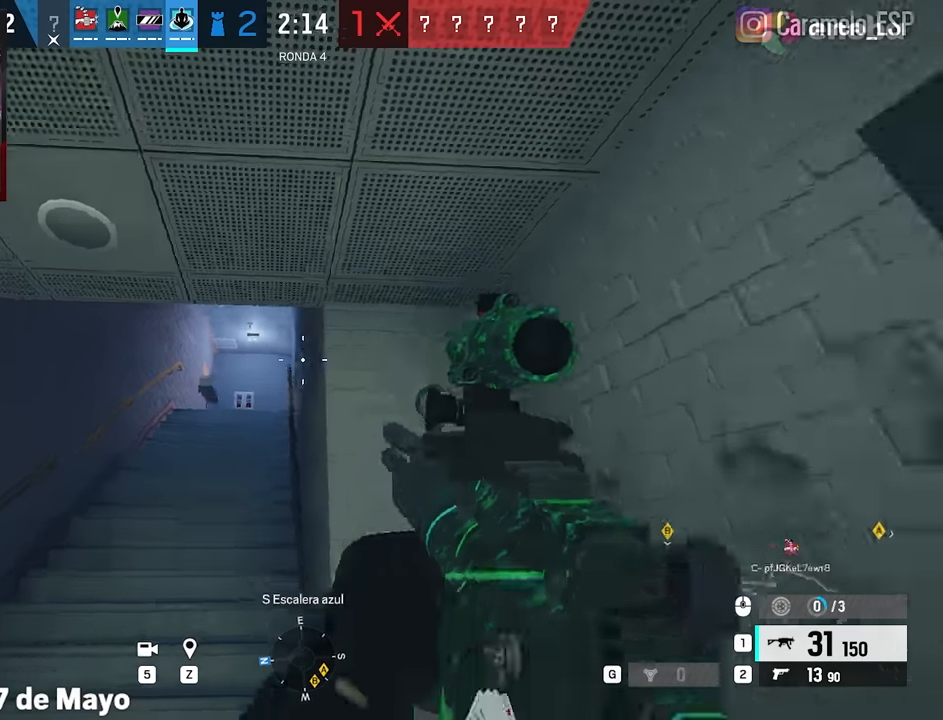
{"keys": ["alt", "d", "s"], "mouse": [], "events": [[100, "s", "down"], [250, "alt", "down"], [300, "s", "up"], [383, "s", "down"]]}
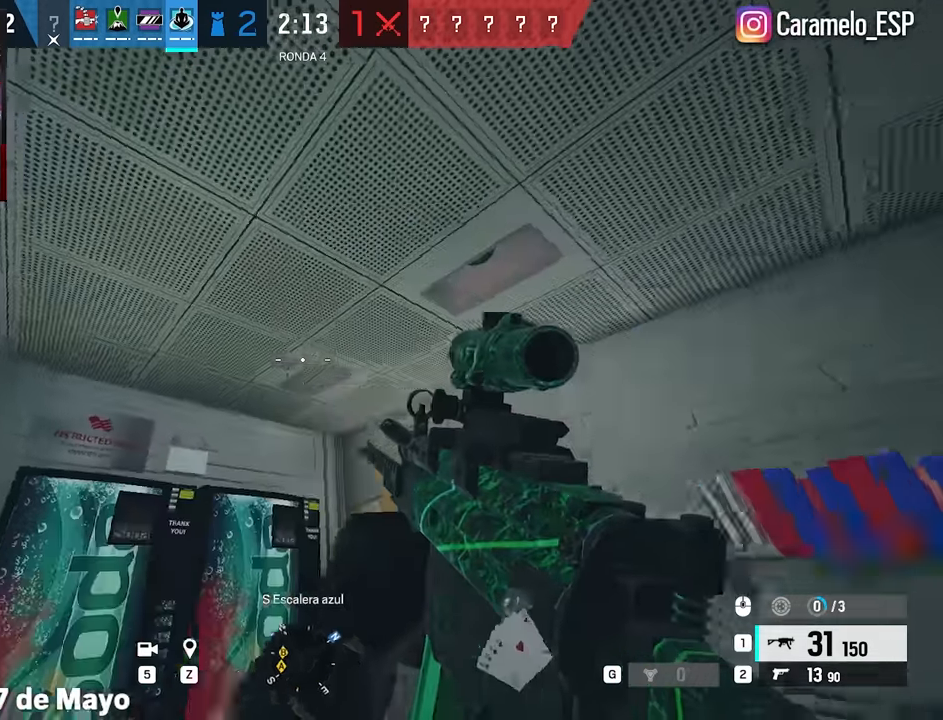
{"keys": ["a", "alt", "d"], "mouse": [], "events": [[33, "s", "up"], [500, "a", "down"]]}
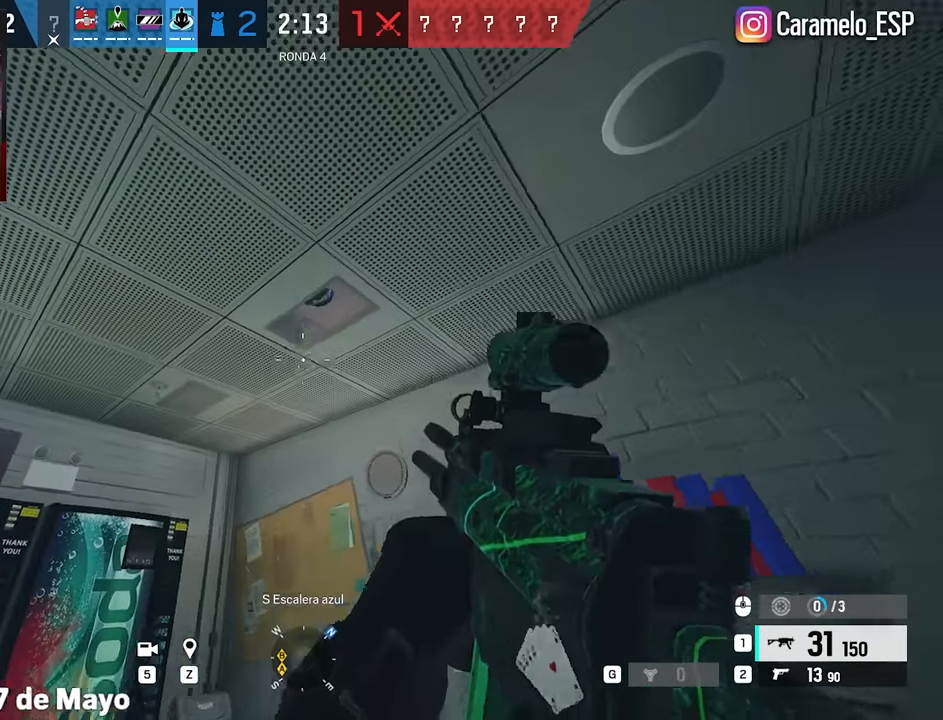
{"keys": ["alt", "d"], "mouse": [], "events": [[83, "a", "up"]]}
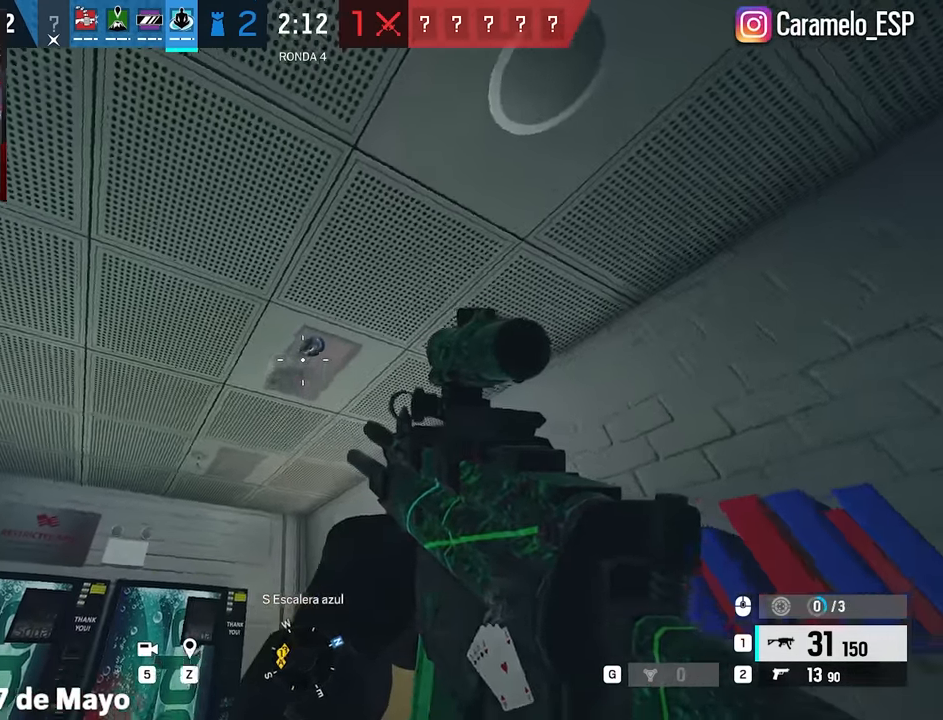
{"keys": ["w"], "mouse": [], "events": [[200, "w", "down"], [283, "d", "up"], [383, "a", "down"], [433, "alt", "up"], [483, "a", "up"]]}
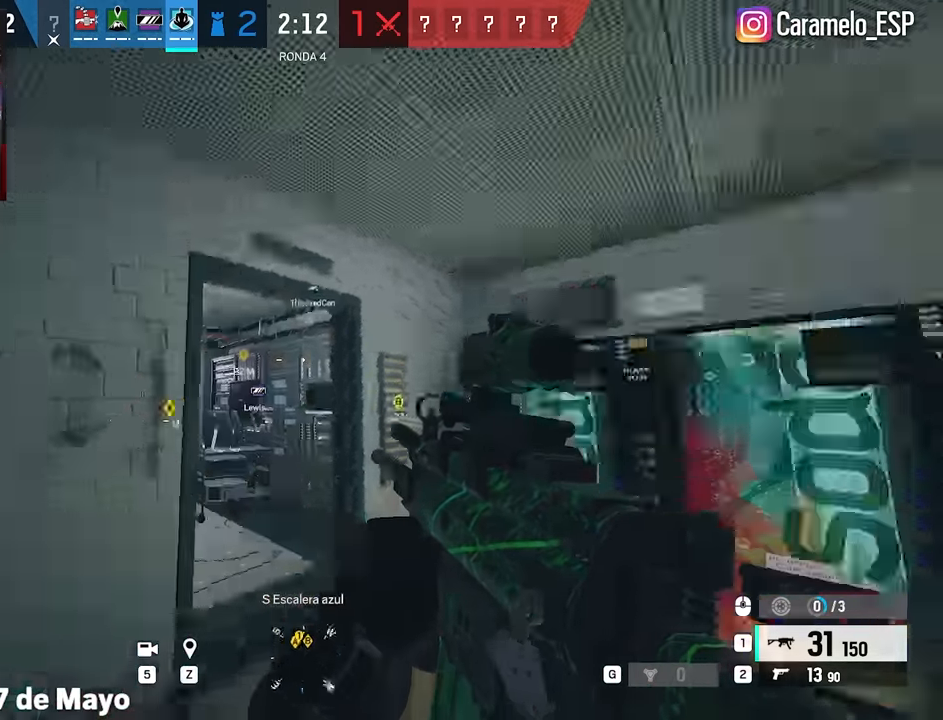
{"keys": ["d", "e"], "mouse": [], "events": [[67, "d", "down"], [117, "d", "up"], [167, "shift", "down"], [267, "shift", "up"], [300, "shift", "down"], [400, "d", "down"], [400, "w", "up"], [450, "e", "down"], [450, "shift", "up"]]}
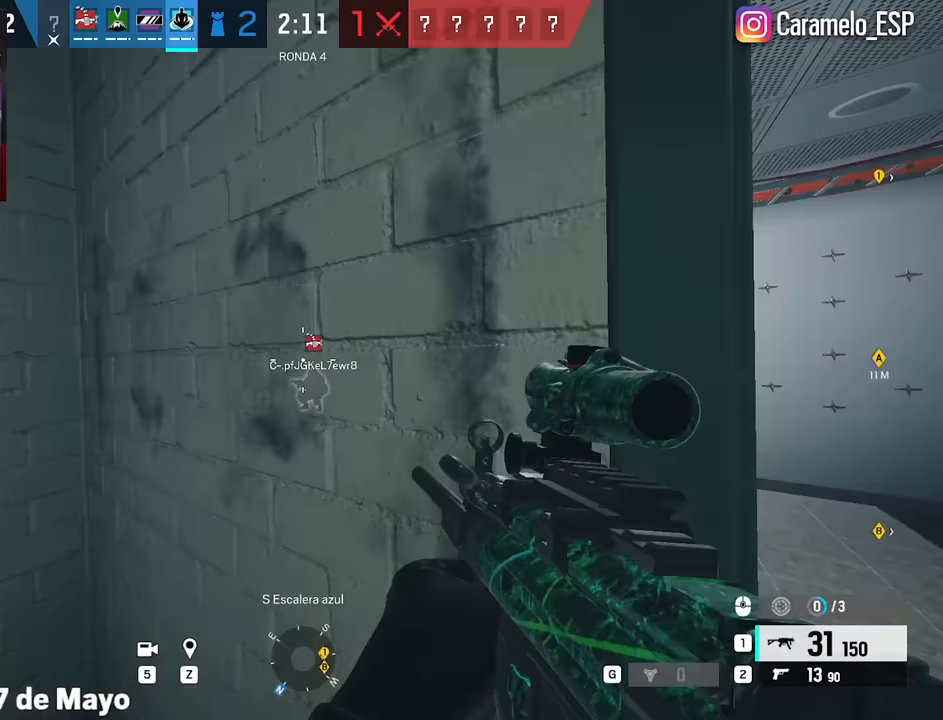
{"keys": ["d"], "mouse": ["right"], "events": [[83, "e", "up"], [317, "mouse_right", "down"]]}
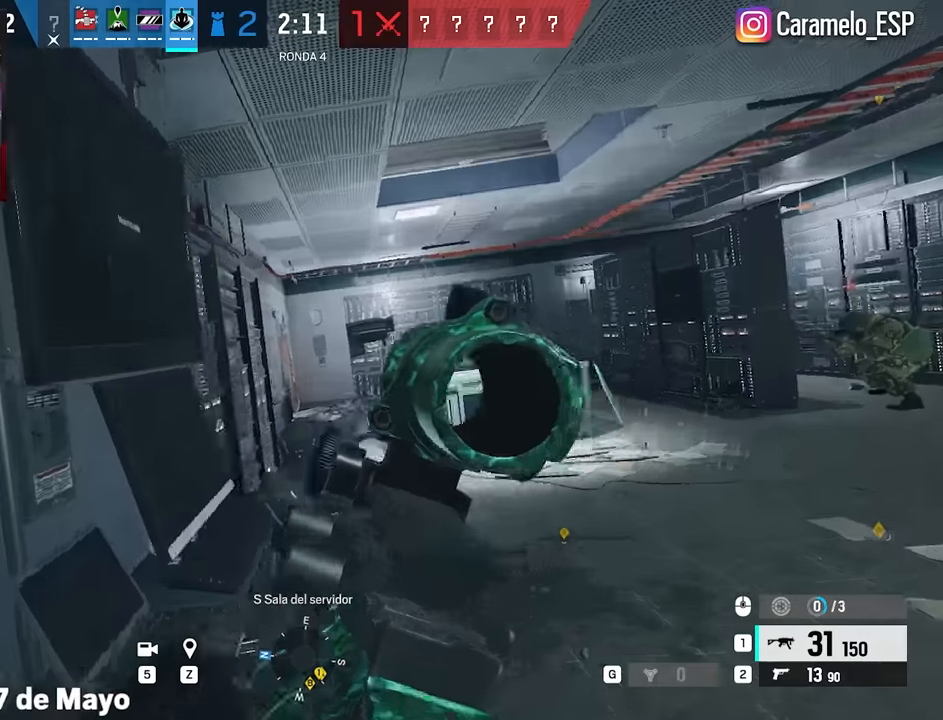
{"keys": ["alt", "d", "w"], "mouse": ["right"], "events": [[17, "alt", "down"], [383, "w", "down"]]}
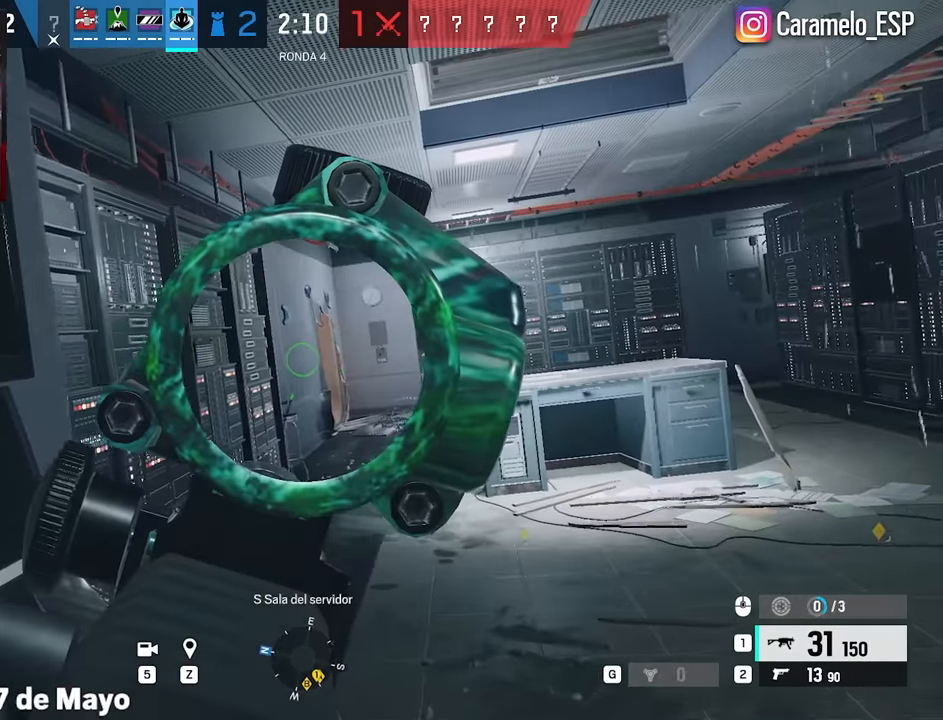
{"keys": ["w"], "mouse": [], "events": [[217, "alt", "up"], [300, "d", "up"], [300, "mouse_right", "up"], [400, "q", "down"], [450, "q", "up"]]}
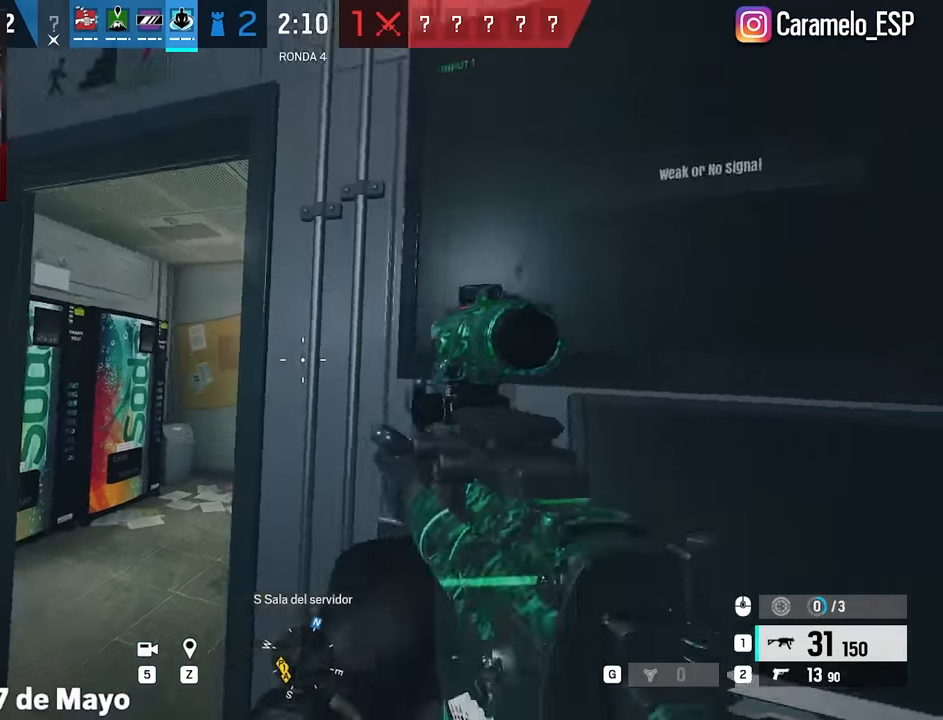
{"keys": ["a"], "mouse": [], "events": [[50, "a", "down"], [317, "w", "up"]]}
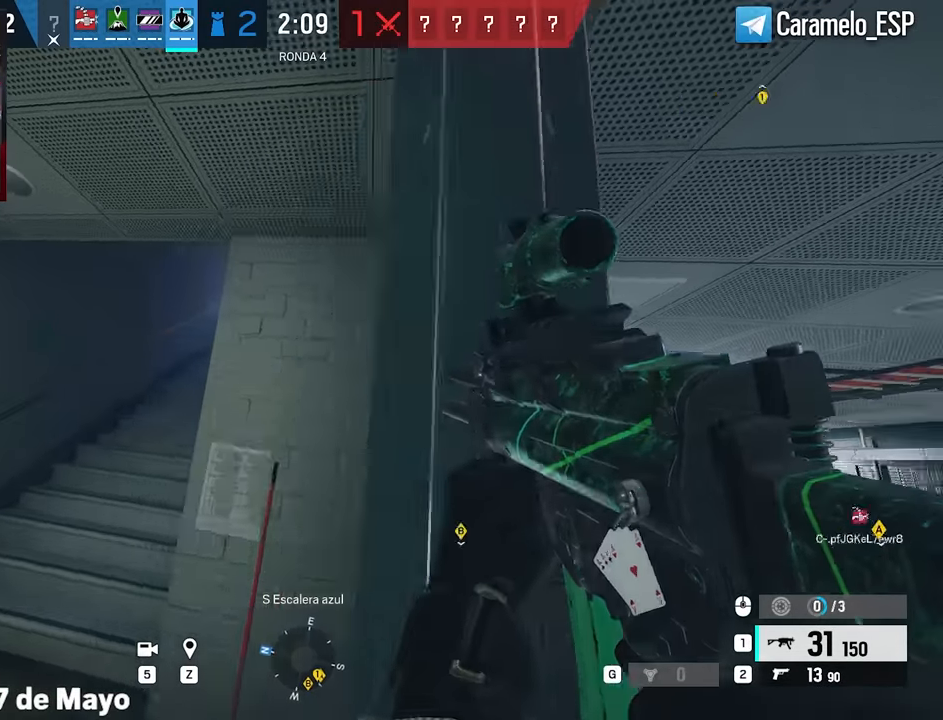
{"keys": ["d", "e"], "mouse": ["right"], "events": [[17, "mouse_right", "down"], [383, "a", "up"], [433, "d", "down"], [433, "e", "down"]]}